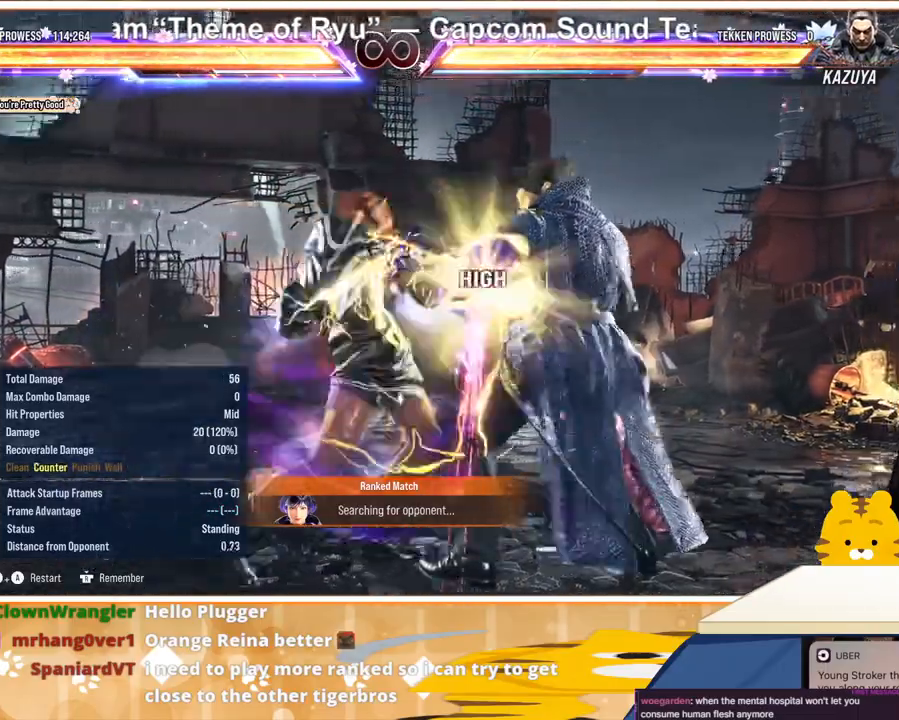
Gameplay with a controller (arcade stick); each line is a JSON object with the inputs held at the frame after it. "events" lists button and stick changes between this image and that frame as [ms after this image, input, new state], when the widget could be followed in between. Not read: L3 R3.
{"buttons": ["DPAD_DOWN"], "events": [[400, "DPAD_RIGHT", "down"], [433, "DPAD_DOWN", "down"], [433, "DPAD_RIGHT", "up"]]}
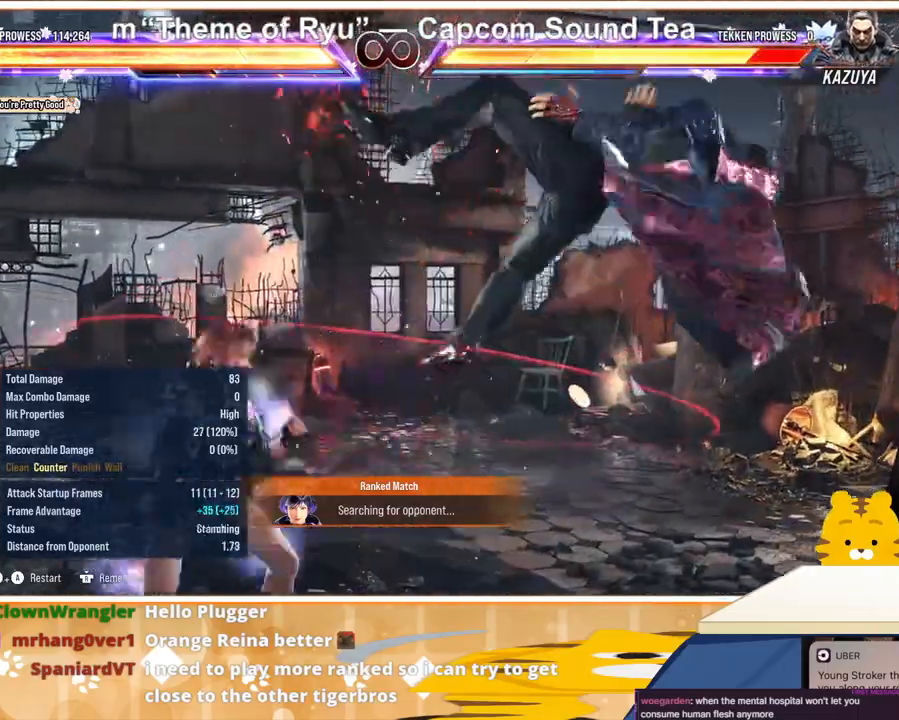
{"buttons": [], "events": [[33, "DPAD_DOWN", "up"], [33, "DPAD_RIGHT", "down"], [33, "TRIANGLE", "down"], [133, "DPAD_RIGHT", "up"], [133, "TRIANGLE", "up"]]}
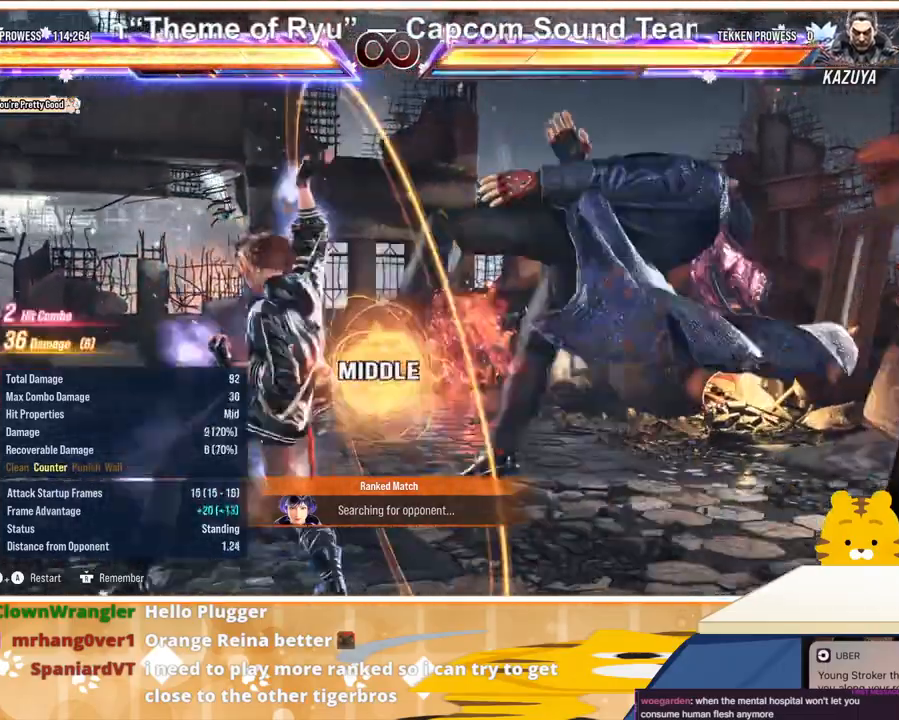
{"buttons": [], "events": []}
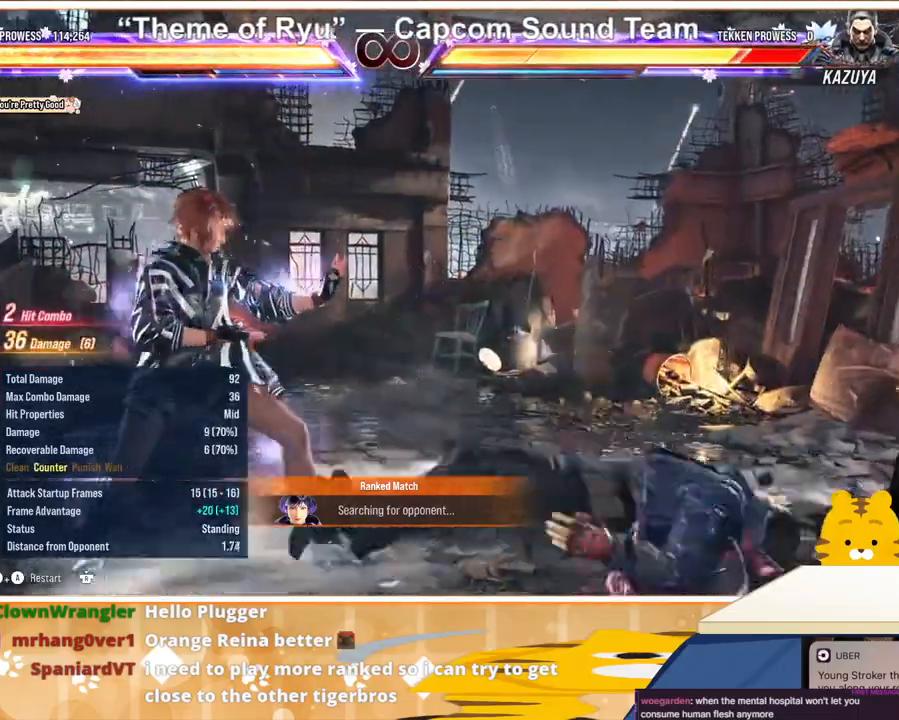
{"buttons": [], "events": [[100, "CROSS", "down"], [233, "CROSS", "up"]]}
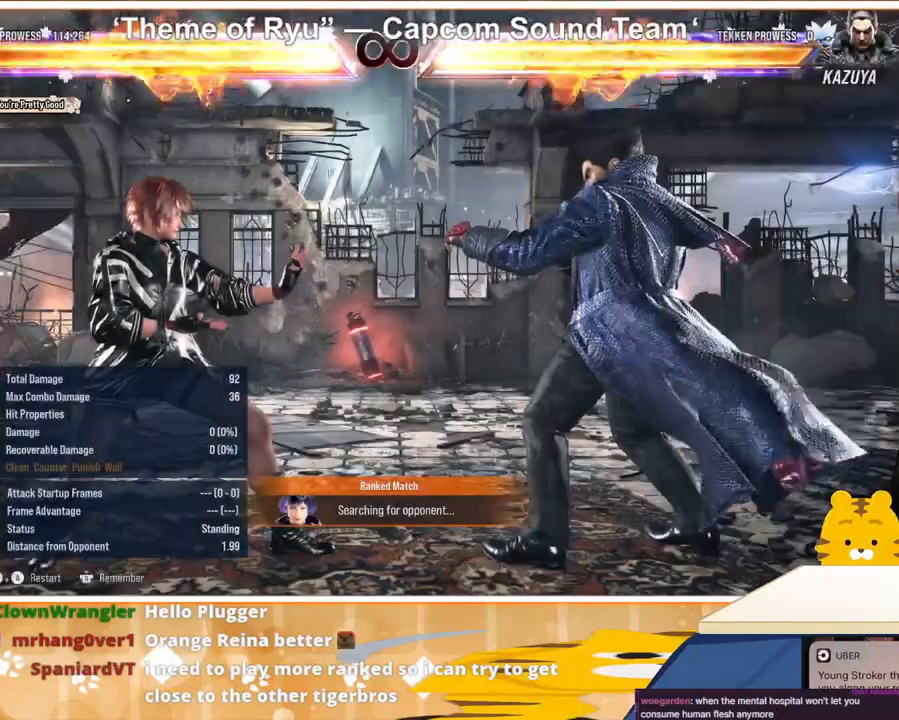
{"buttons": [], "events": []}
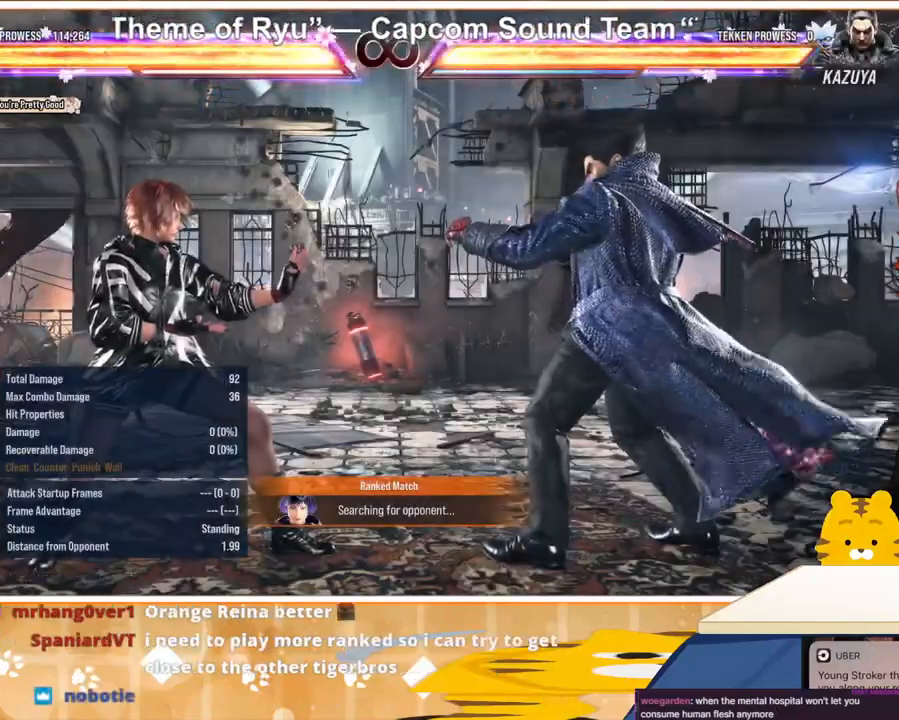
{"buttons": [], "events": []}
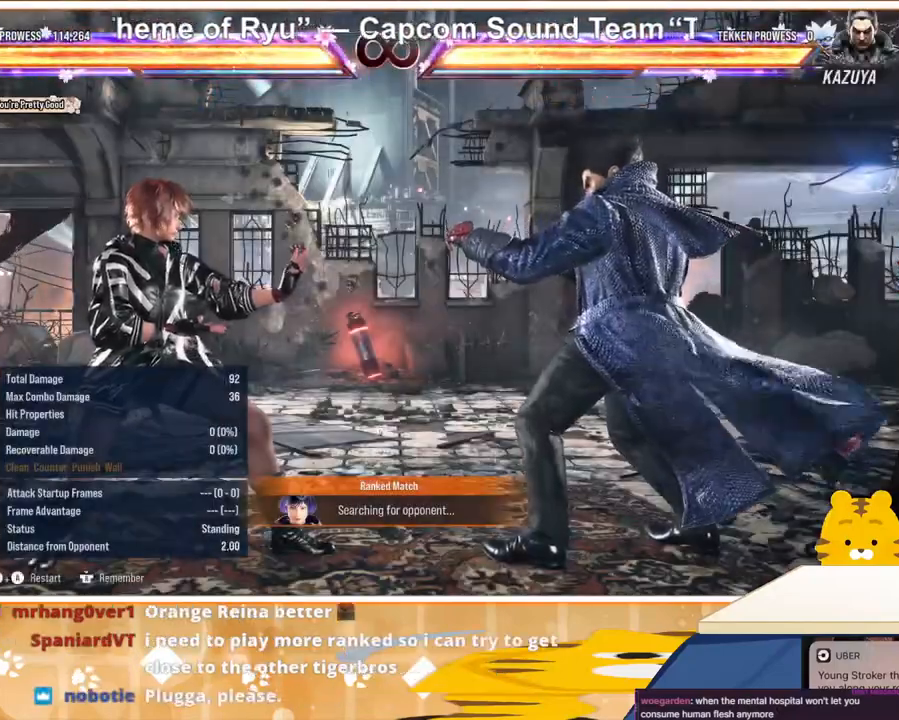
{"buttons": [], "events": [[100, "DPAD_RIGHT", "down"], [133, "DPAD_RIGHT", "up"], [233, "DPAD_DOWN", "down"], [233, "DPAD_RIGHT", "down"], [233, "TRIANGLE", "down"], [333, "DPAD_DOWN", "up"], [333, "DPAD_RIGHT", "up"], [333, "TRIANGLE", "up"]]}
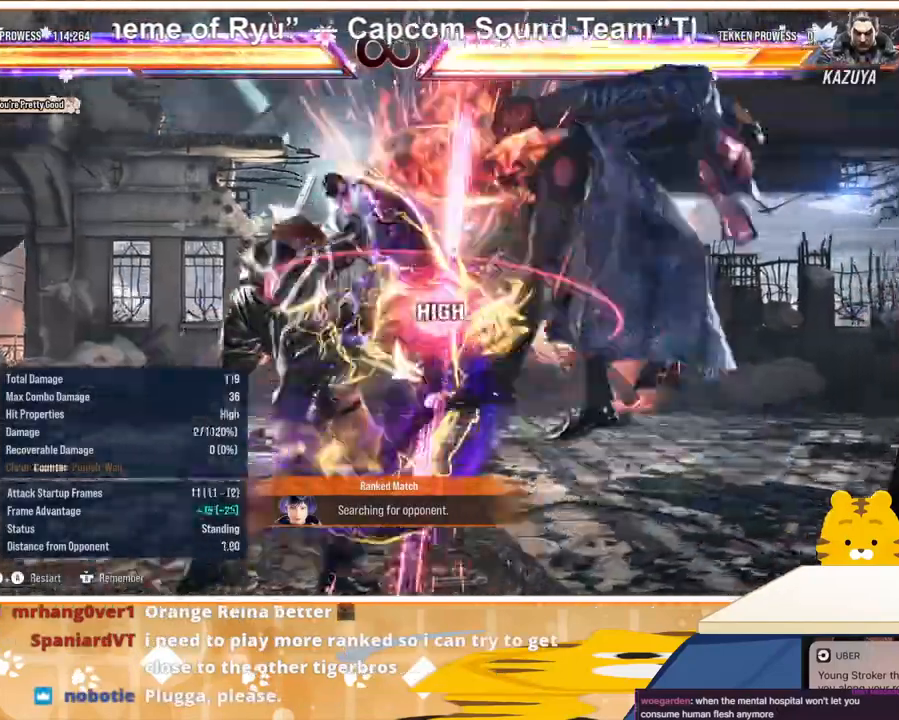
{"buttons": ["TRIANGLE", "DPAD_RIGHT"], "events": [[300, "DPAD_RIGHT", "down"], [333, "DPAD_RIGHT", "up"], [433, "DPAD_DOWN", "down"], [433, "DPAD_RIGHT", "down"], [433, "TRIANGLE", "down"], [500, "DPAD_DOWN", "up"]]}
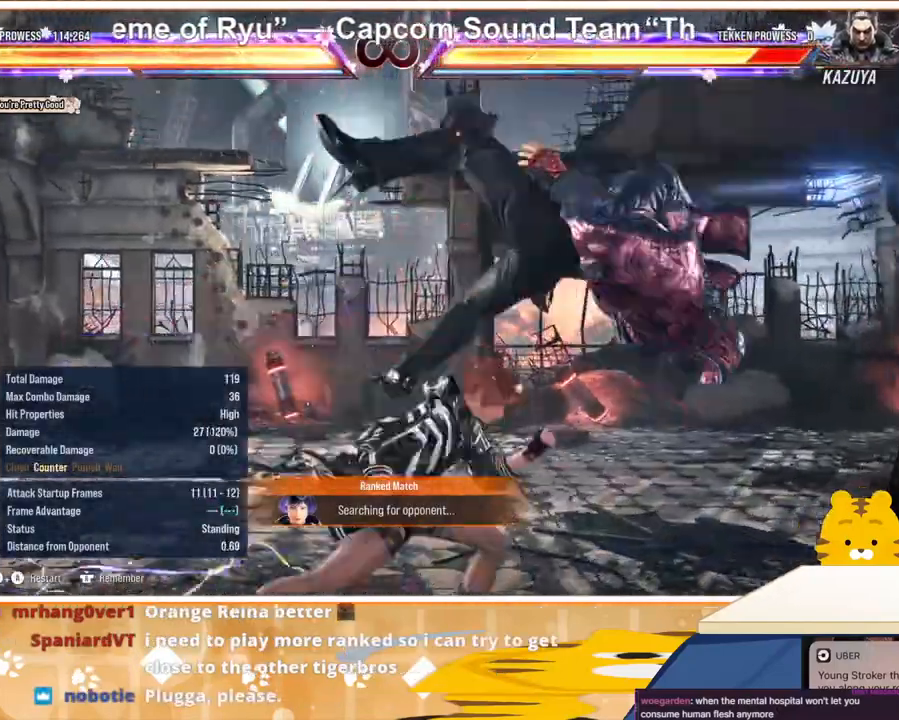
{"buttons": ["SQUARE", "DPAD_DOWN", "DPAD_RIGHT"], "events": [[33, "DPAD_RIGHT", "up"], [33, "TRIANGLE", "up"], [433, "DPAD_DOWN", "down"], [433, "DPAD_RIGHT", "down"], [467, "SQUARE", "down"]]}
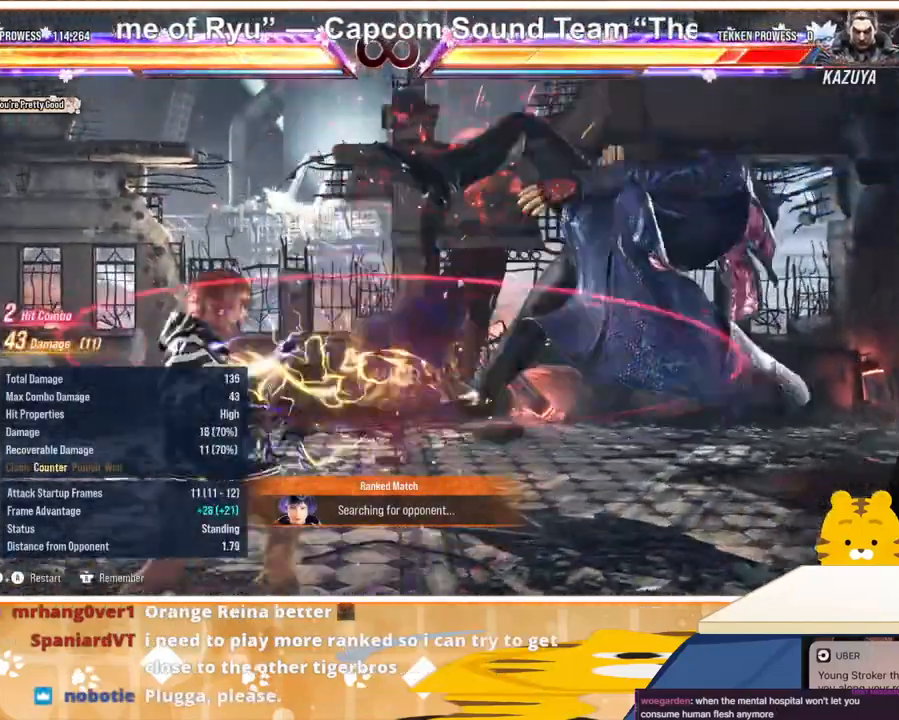
{"buttons": [], "events": [[33, "DPAD_DOWN", "up"], [33, "DPAD_RIGHT", "up"], [67, "SQUARE", "up"]]}
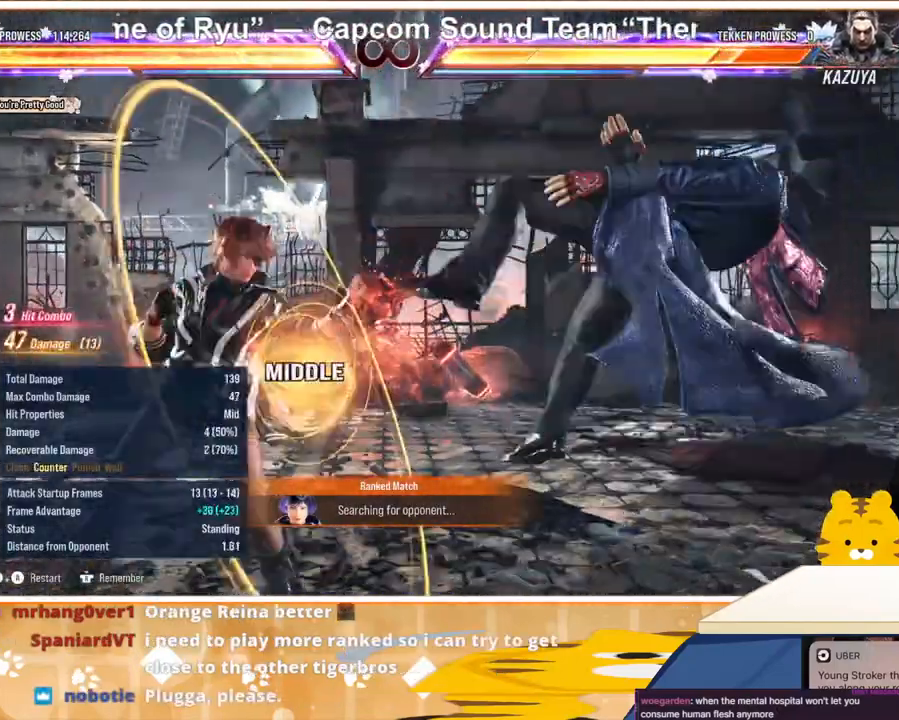
{"buttons": ["DPAD_RIGHT"], "events": [[33, "DPAD_RIGHT", "down"], [67, "TRIANGLE", "down"], [133, "TRIANGLE", "up"], [200, "CROSS", "down"], [300, "CROSS", "up"]]}
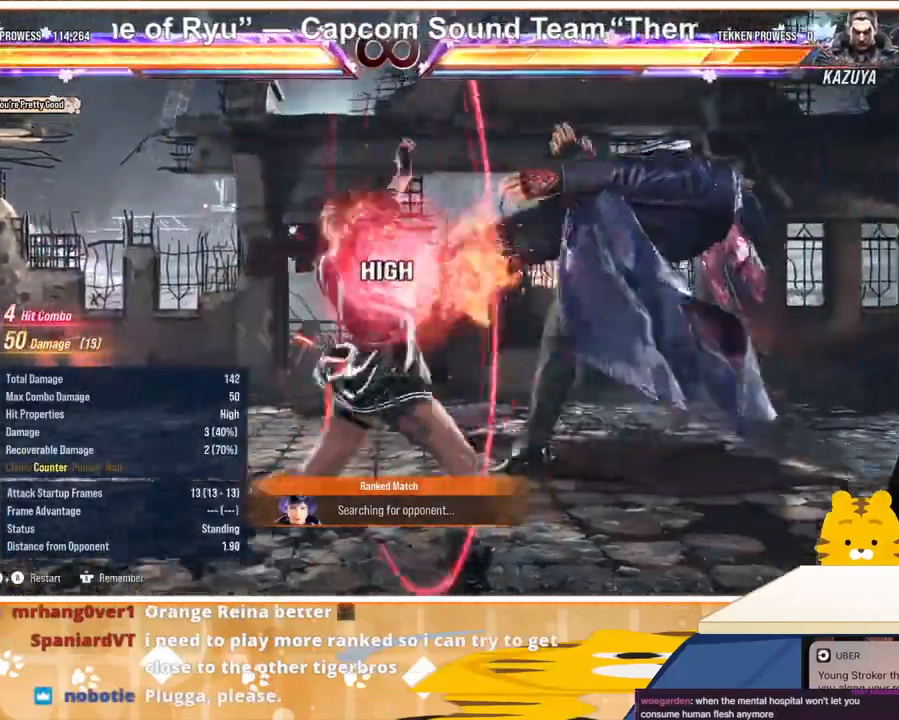
{"buttons": ["SQUARE", "TRIANGLE"], "events": [[233, "DPAD_RIGHT", "up"], [333, "SQUARE", "down"], [333, "TRIANGLE", "down"], [400, "SQUARE", "up"], [400, "TRIANGLE", "up"], [500, "SQUARE", "down"], [500, "TRIANGLE", "down"]]}
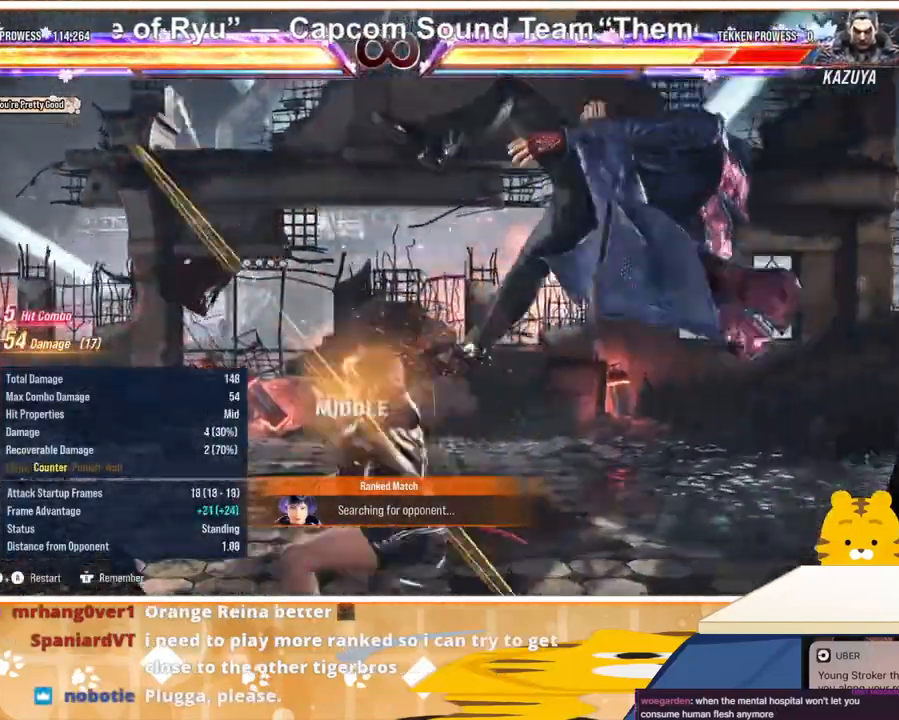
{"buttons": [], "events": [[33, "SQUARE", "up"], [33, "TRIANGLE", "up"], [133, "SQUARE", "down"], [133, "TRIANGLE", "down"], [167, "SQUARE", "up"], [167, "TRIANGLE", "up"], [233, "SQUARE", "down"], [233, "TRIANGLE", "down"], [333, "SQUARE", "up"], [333, "TRIANGLE", "up"]]}
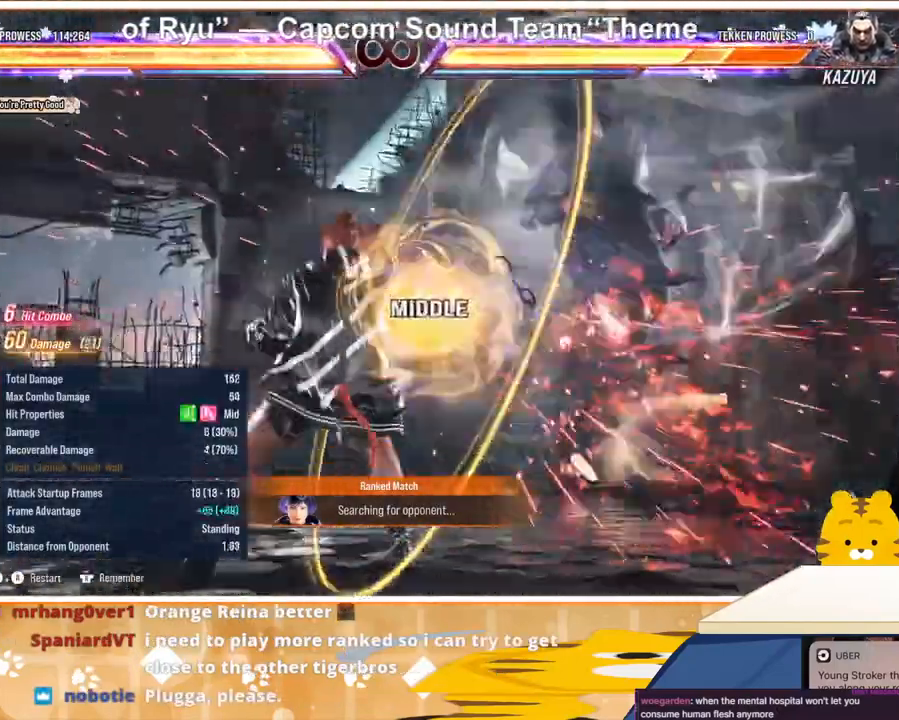
{"buttons": ["DPAD_RIGHT"], "events": [[333, "DPAD_RIGHT", "down"], [400, "DPAD_RIGHT", "up"], [467, "DPAD_RIGHT", "down"]]}
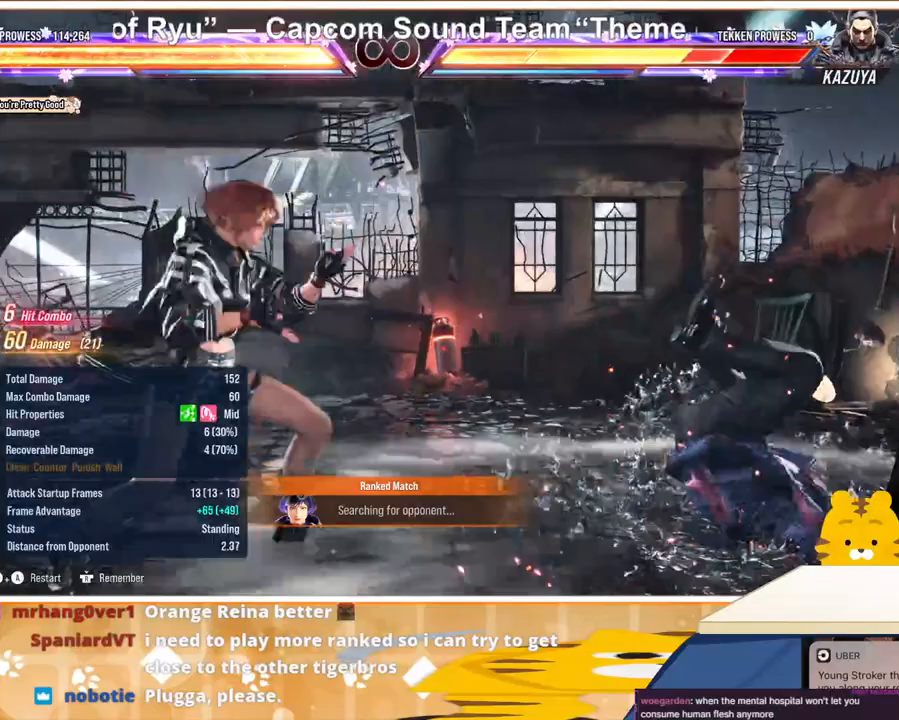
{"buttons": ["CROSS", "DPAD_RIGHT"], "events": [[100, "TRIANGLE", "down"], [233, "TRIANGLE", "up"], [300, "CROSS", "down"], [367, "CROSS", "up"], [467, "CROSS", "down"]]}
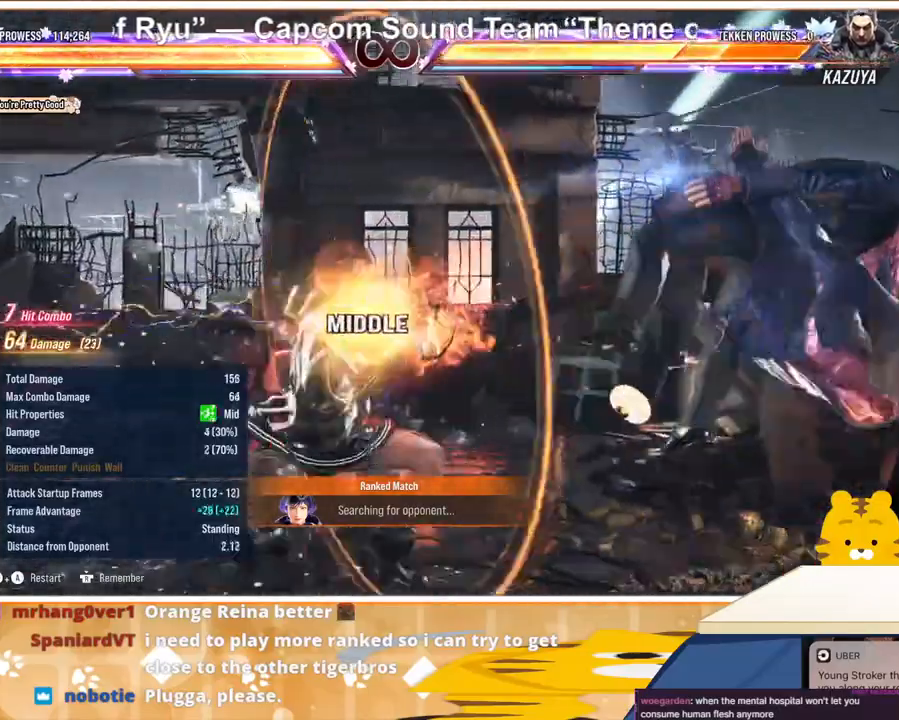
{"buttons": ["CROSS", "DPAD_RIGHT"], "events": [[33, "CROSS", "up"], [133, "CROSS", "down"], [200, "CROSS", "up"], [300, "CROSS", "down"], [400, "CROSS", "up"], [467, "CROSS", "down"]]}
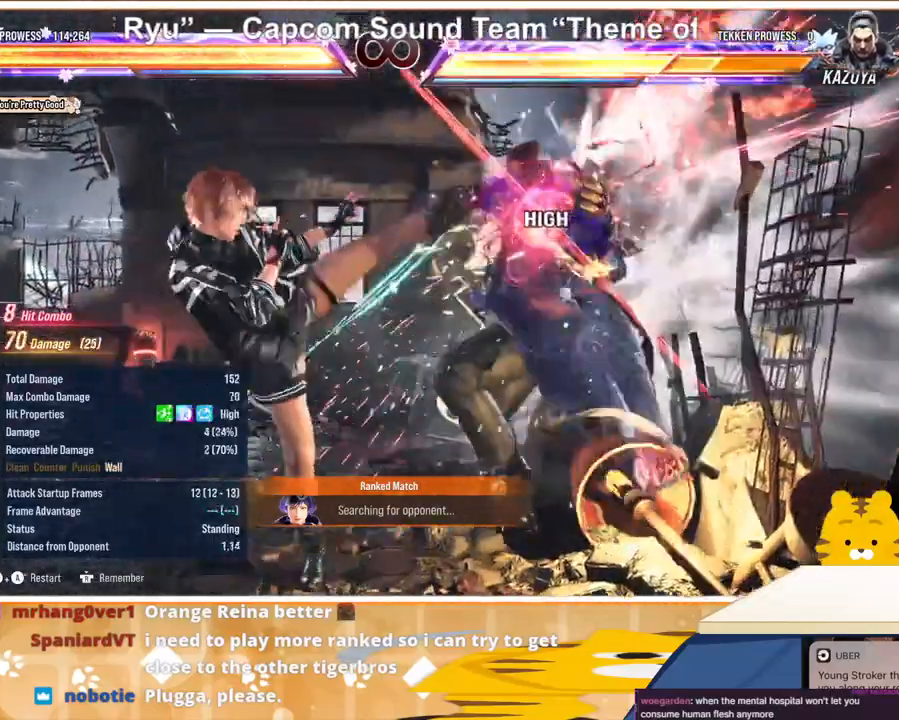
{"buttons": ["DPAD_LEFT"], "events": [[67, "CROSS", "up"], [133, "DPAD_RIGHT", "up"], [400, "DPAD_LEFT", "down"]]}
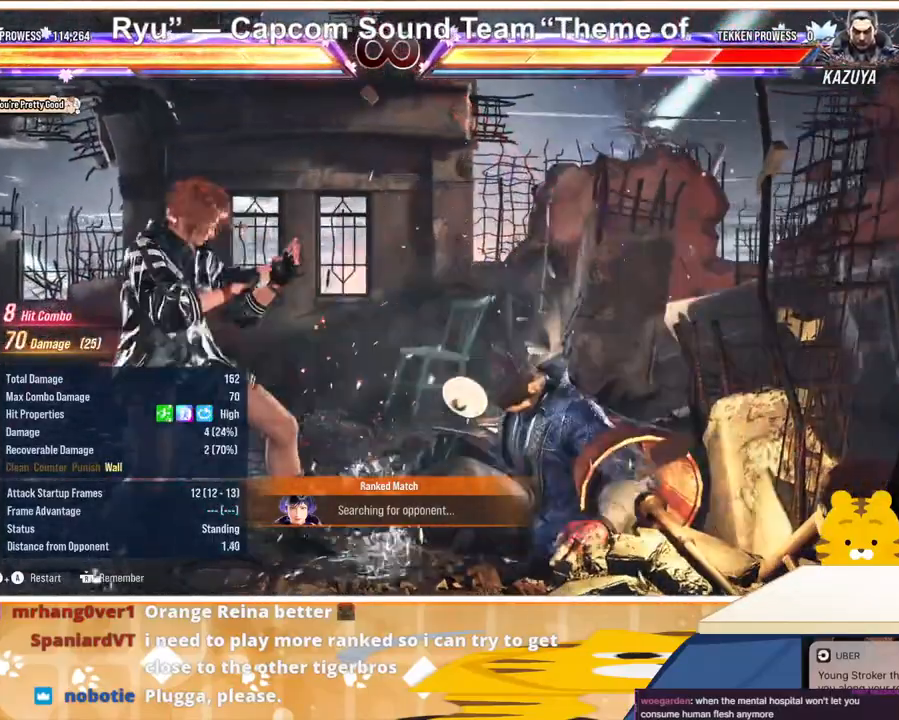
{"buttons": [], "events": [[167, "DPAD_LEFT", "up"], [233, "DPAD_LEFT", "down"], [333, "DPAD_LEFT", "up"], [433, "DPAD_DOWN", "down"], [500, "DPAD_DOWN", "up"]]}
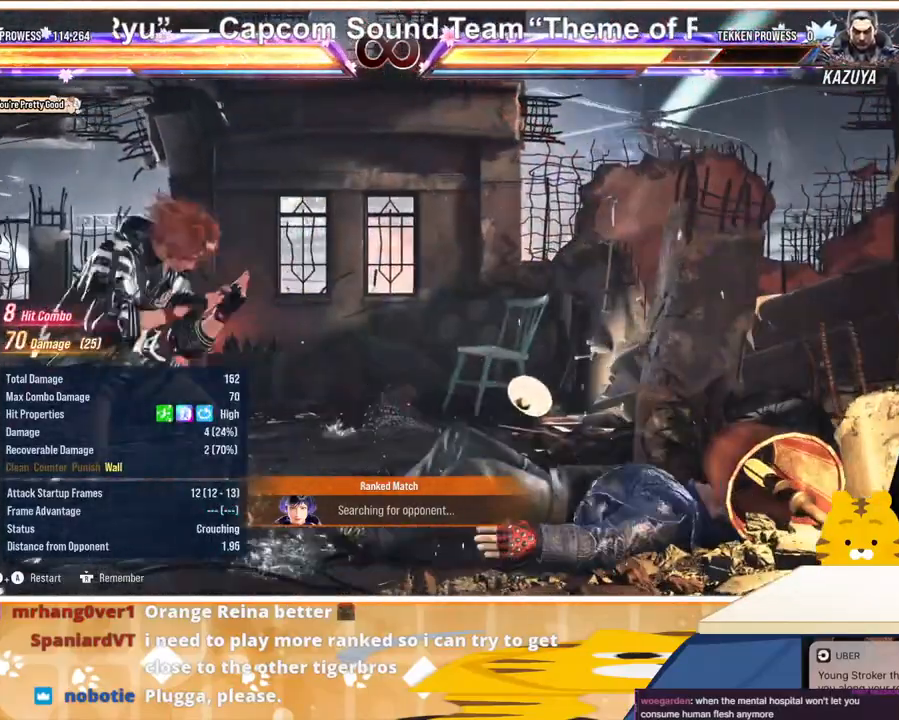
{"buttons": ["DPAD_LEFT"], "events": [[300, "DPAD_LEFT", "down"], [367, "DPAD_LEFT", "up"], [433, "DPAD_LEFT", "down"]]}
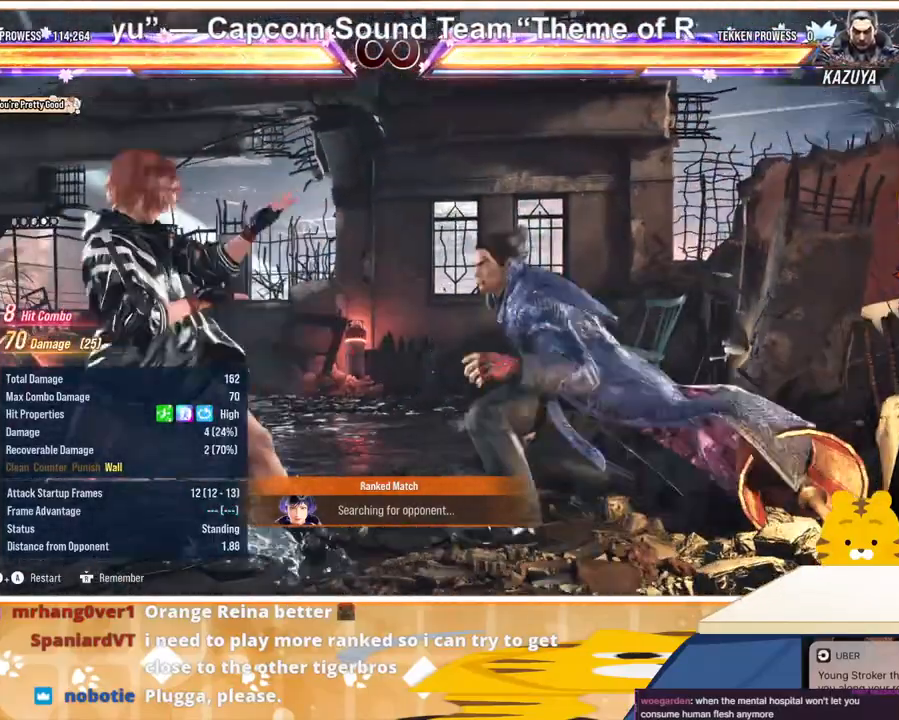
{"buttons": [], "events": [[33, "DPAD_LEFT", "up"]]}